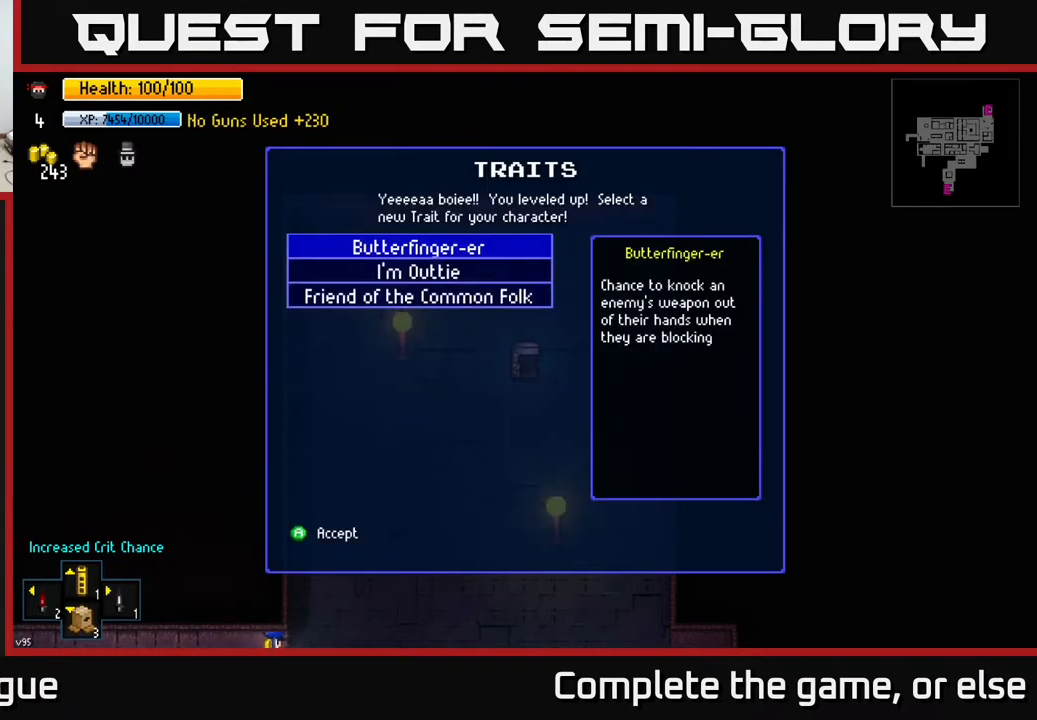
Gameplay with a controller (Xbox layout); each line is a JSON object with the inputs held at the frame after it. "events" lists button and stick changes between this image and that frame as [ms after this image, input, new state], when the widget could be followed in between.
{"buttons": [], "left_stick": "center", "right_stick": "center", "events": []}
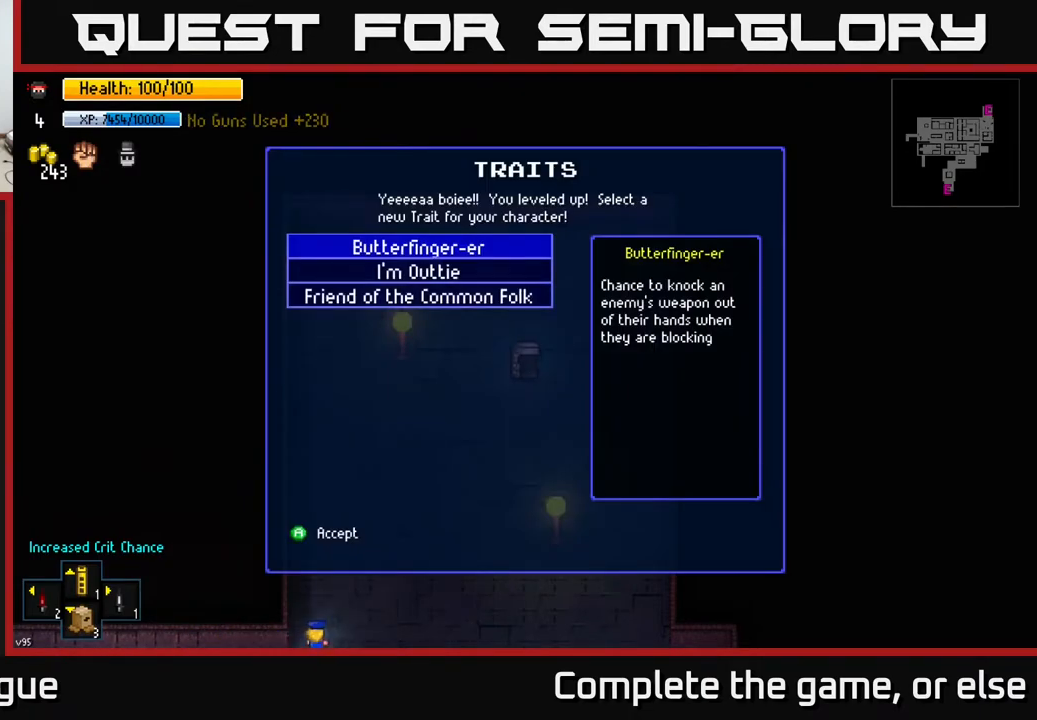
{"buttons": [], "left_stick": "center", "right_stick": "center", "events": []}
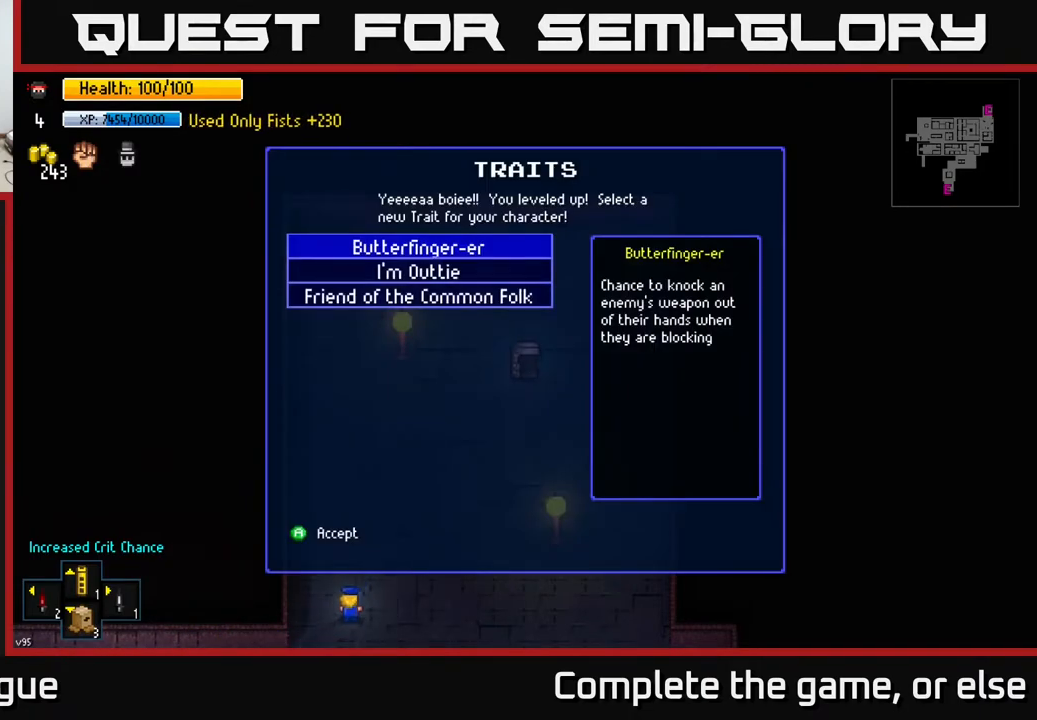
{"buttons": [], "left_stick": "center", "right_stick": "center", "events": [[200, "left_stick", "down"], [400, "left_stick", "center"]]}
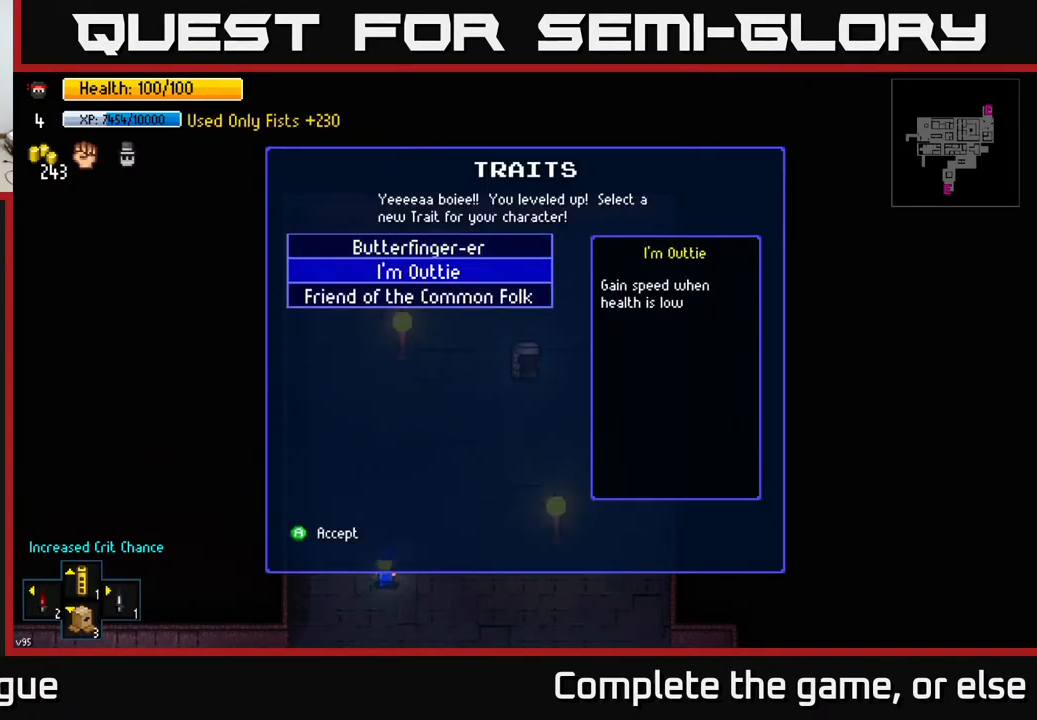
{"buttons": [], "left_stick": "center", "right_stick": "center", "events": [[317, "left_stick", "down"], [483, "left_stick", "center"]]}
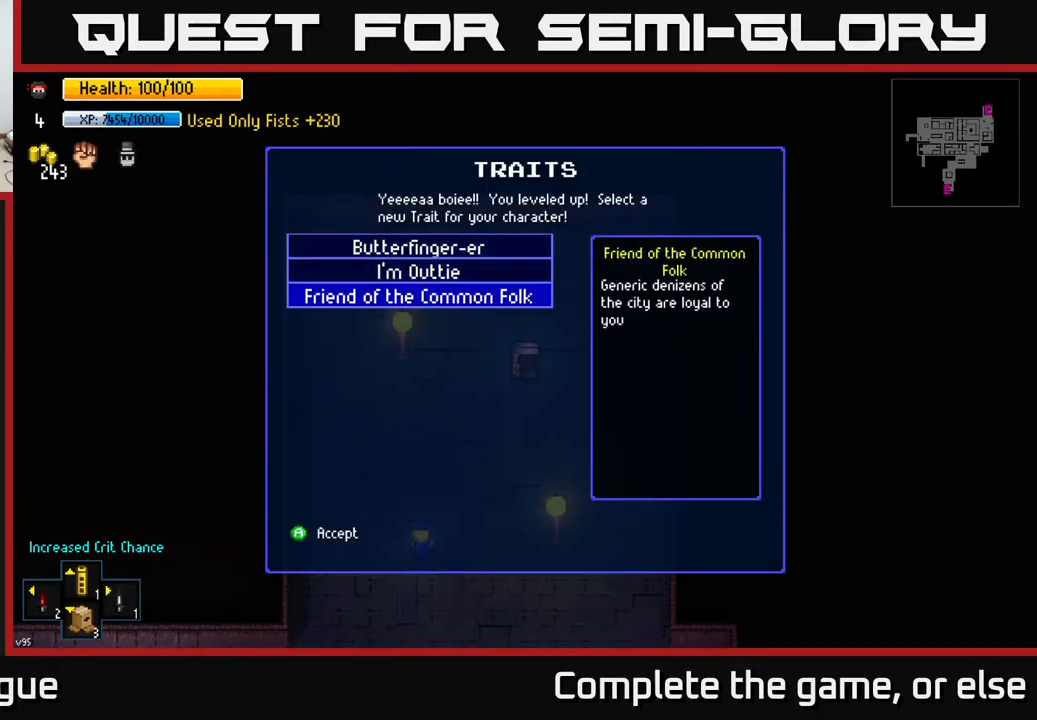
{"buttons": [], "left_stick": "center", "right_stick": "center", "events": [[233, "A", "down"], [250, "A", "up"]]}
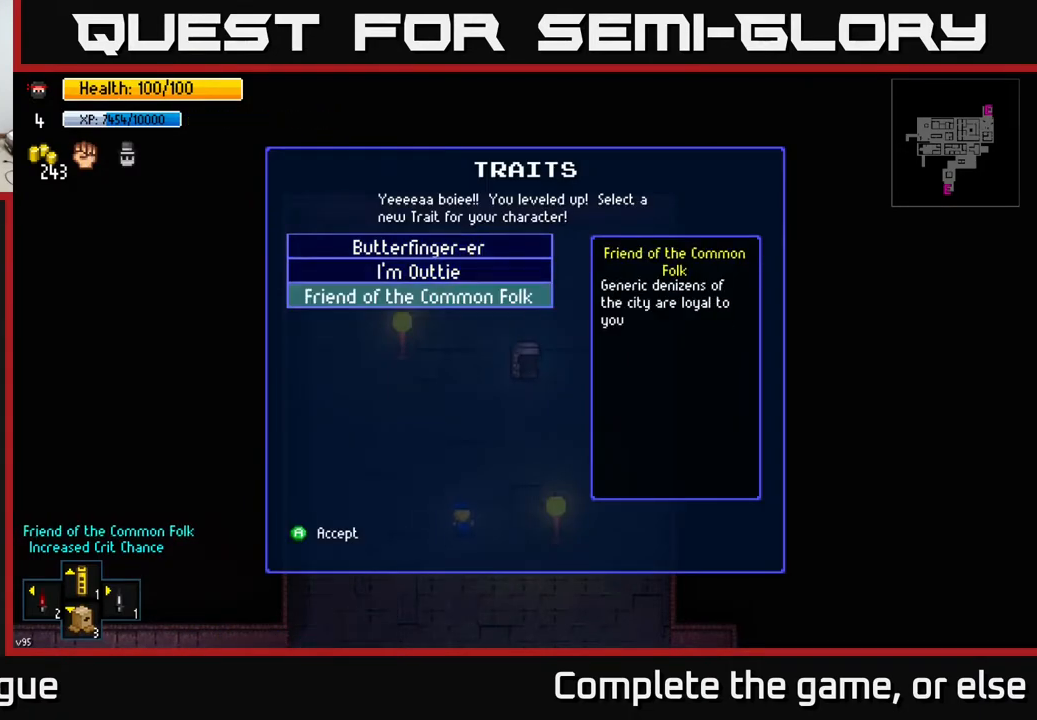
{"buttons": [], "left_stick": "center", "right_stick": "center", "events": []}
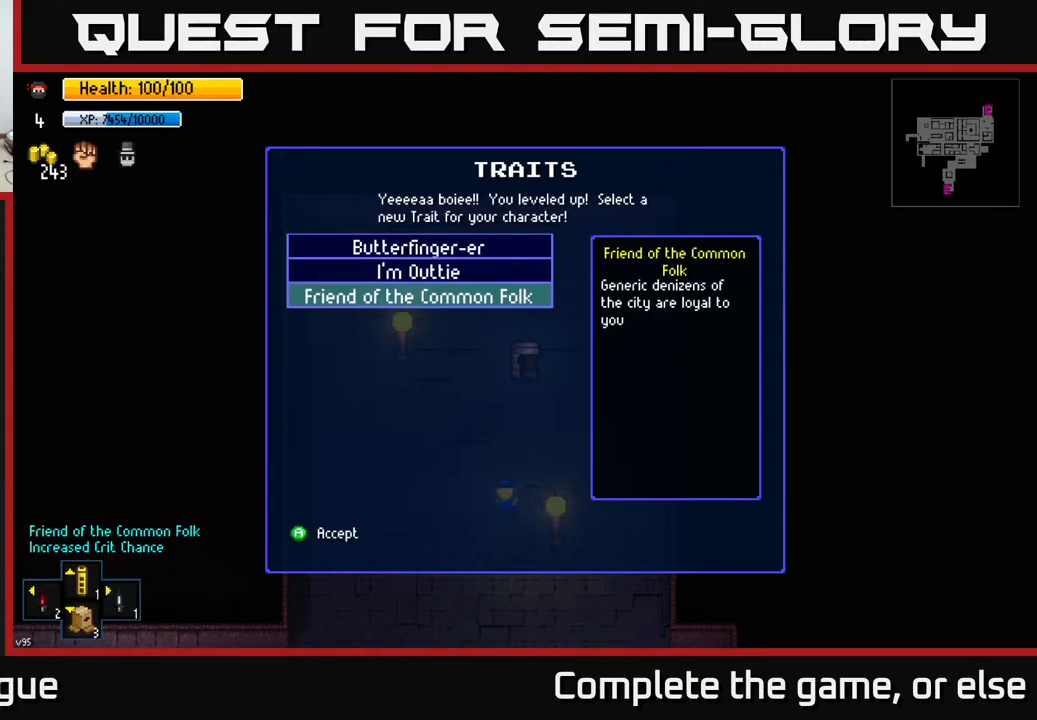
{"buttons": [], "left_stick": "center", "right_stick": "center", "events": []}
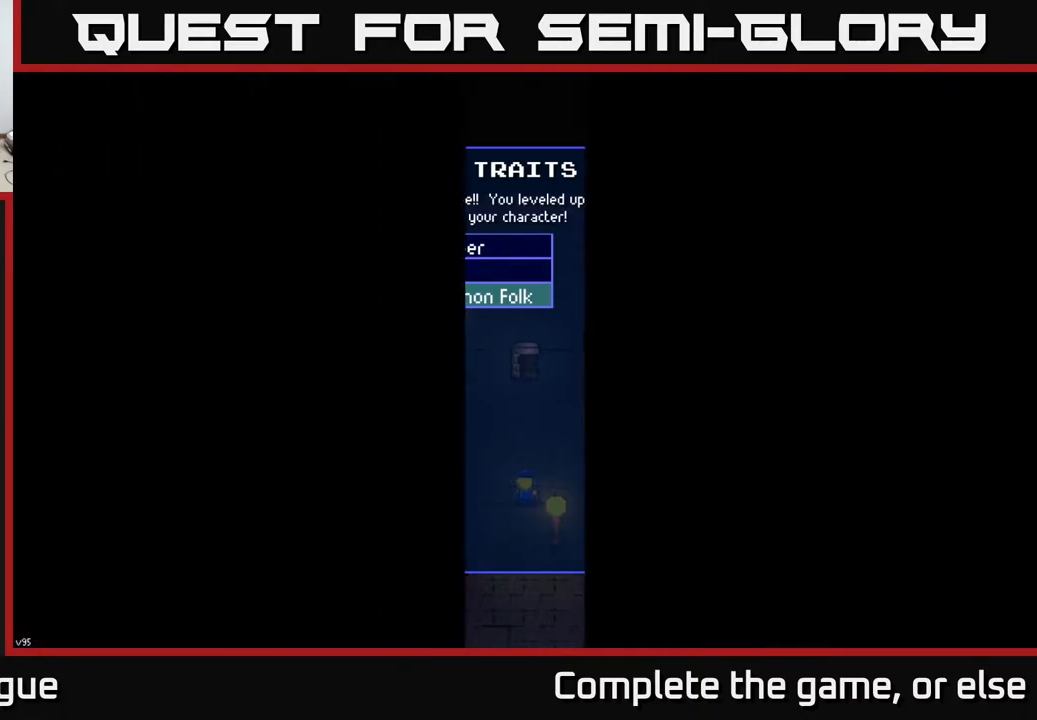
{"buttons": ["A"], "left_stick": "center", "right_stick": "center", "events": [[483, "A", "down"]]}
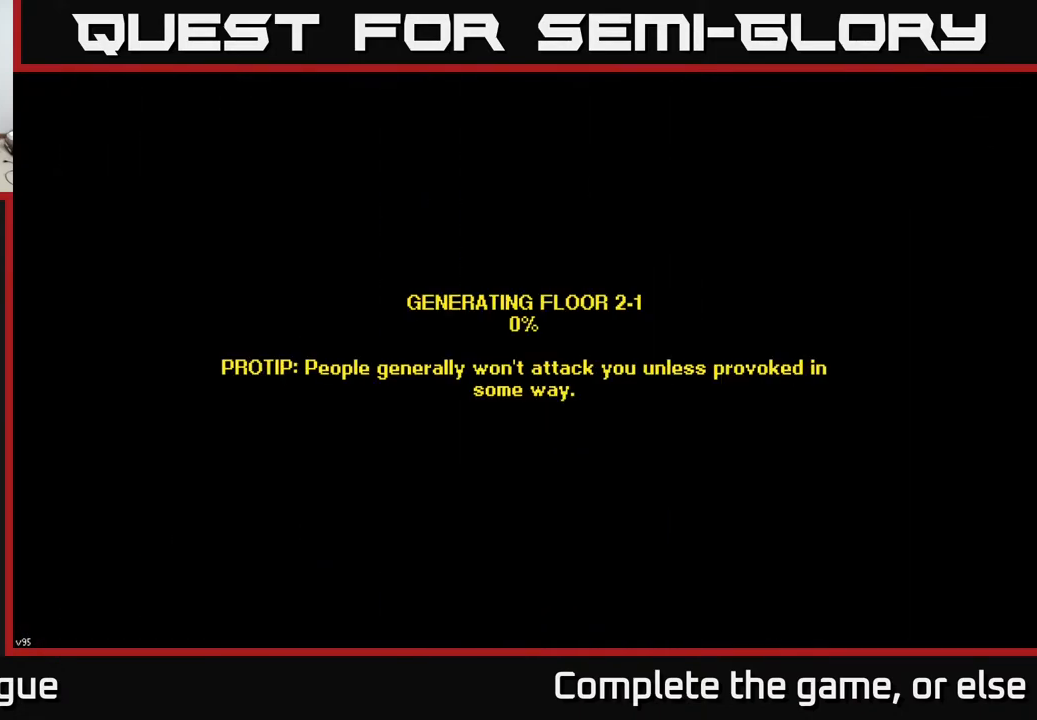
{"buttons": [], "left_stick": "center", "right_stick": "center", "events": [[50, "A", "up"], [433, "A", "down"], [500, "A", "up"]]}
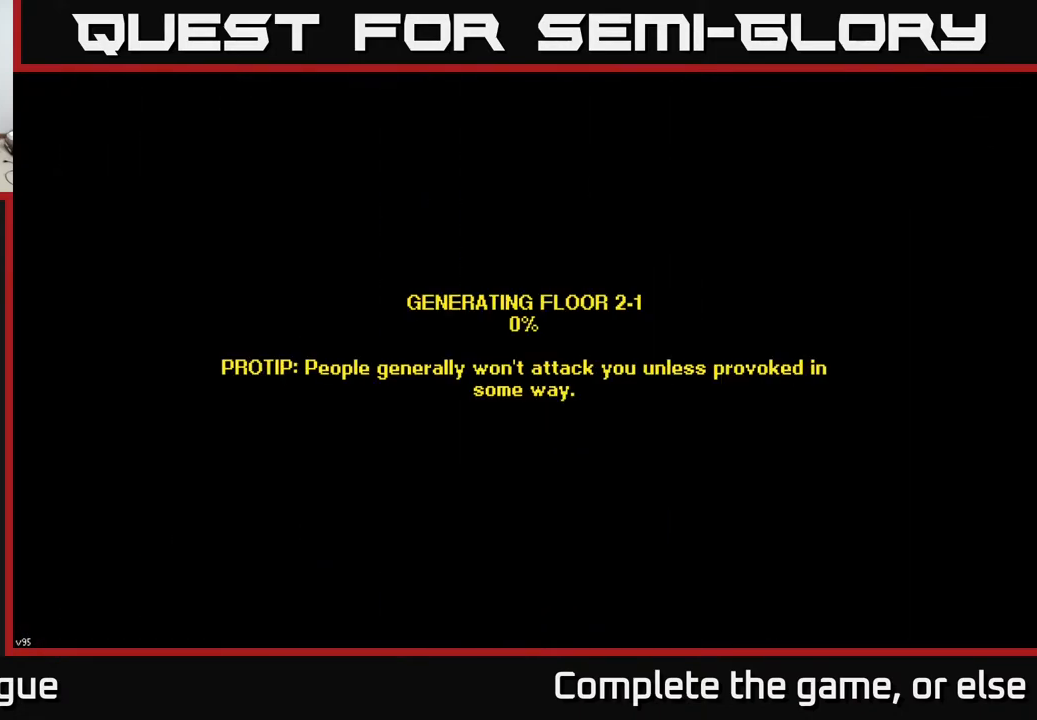
{"buttons": [], "left_stick": "center", "right_stick": "center", "events": []}
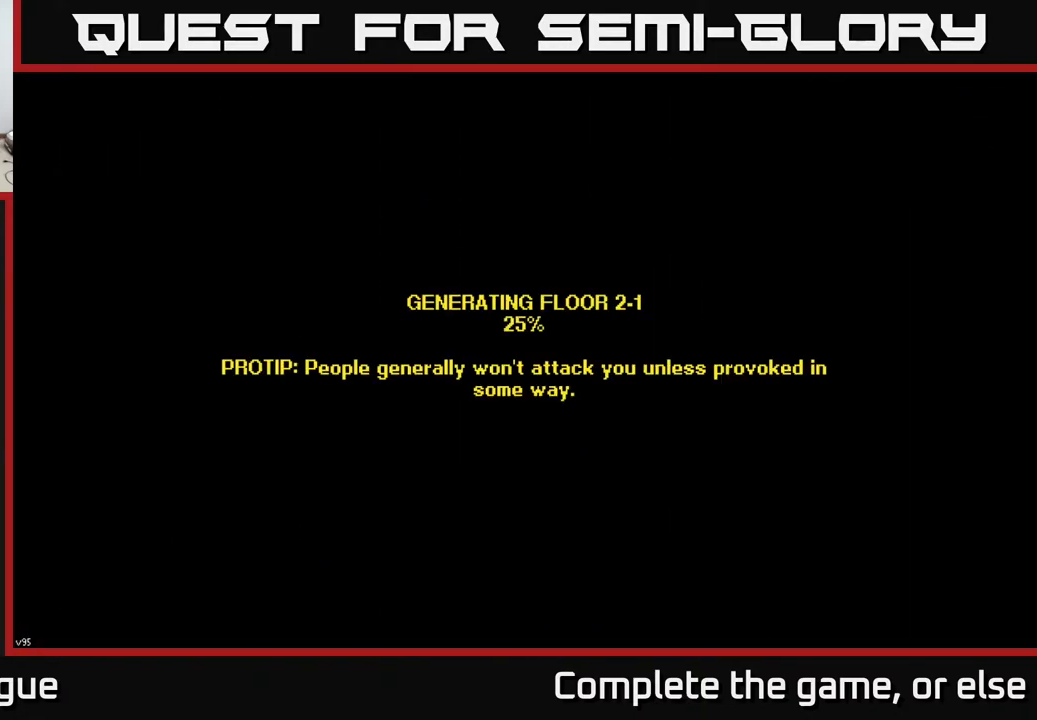
{"buttons": [], "left_stick": "center", "right_stick": "center", "events": []}
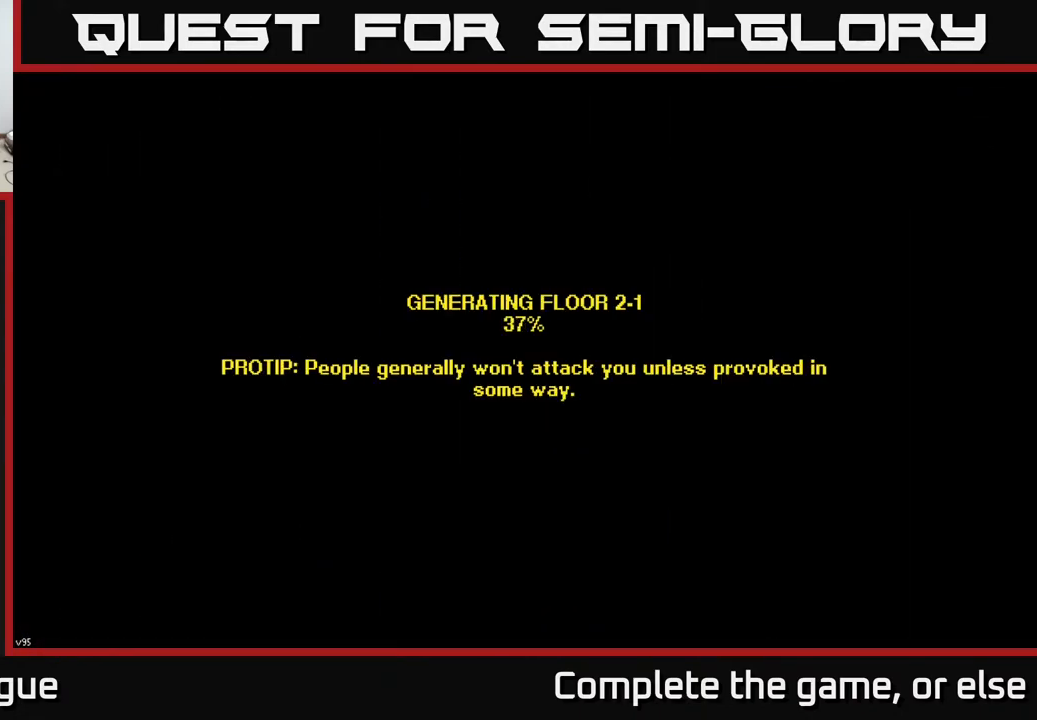
{"buttons": [], "left_stick": "center", "right_stick": "center", "events": [[83, "A", "down"], [167, "A", "up"]]}
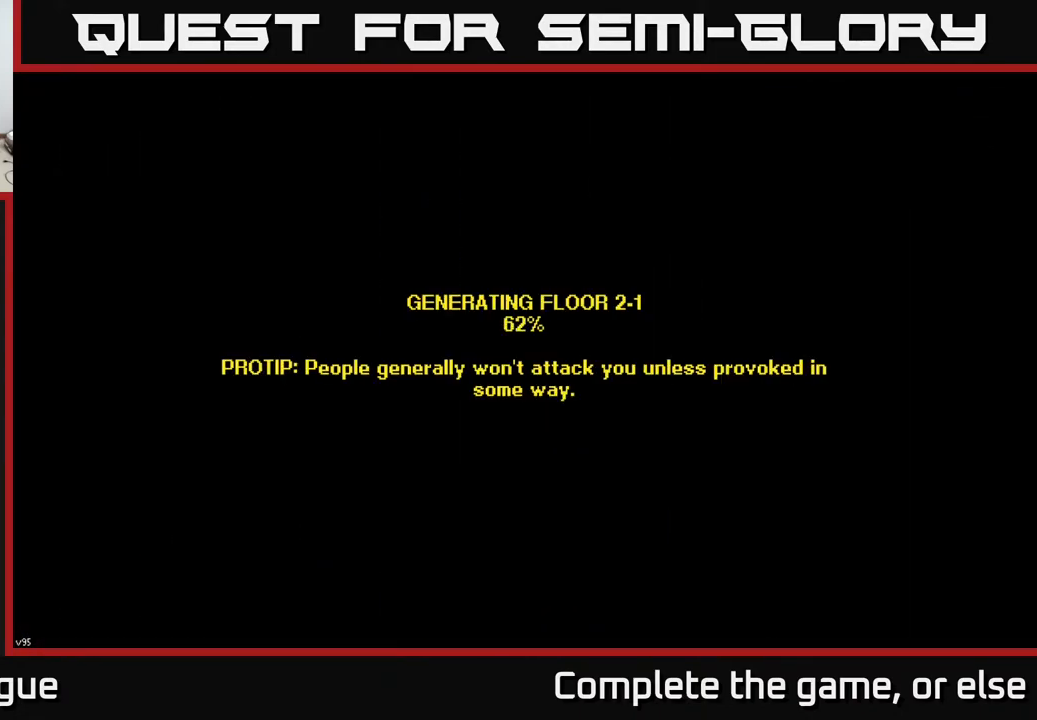
{"buttons": [], "left_stick": "center", "right_stick": "center", "events": []}
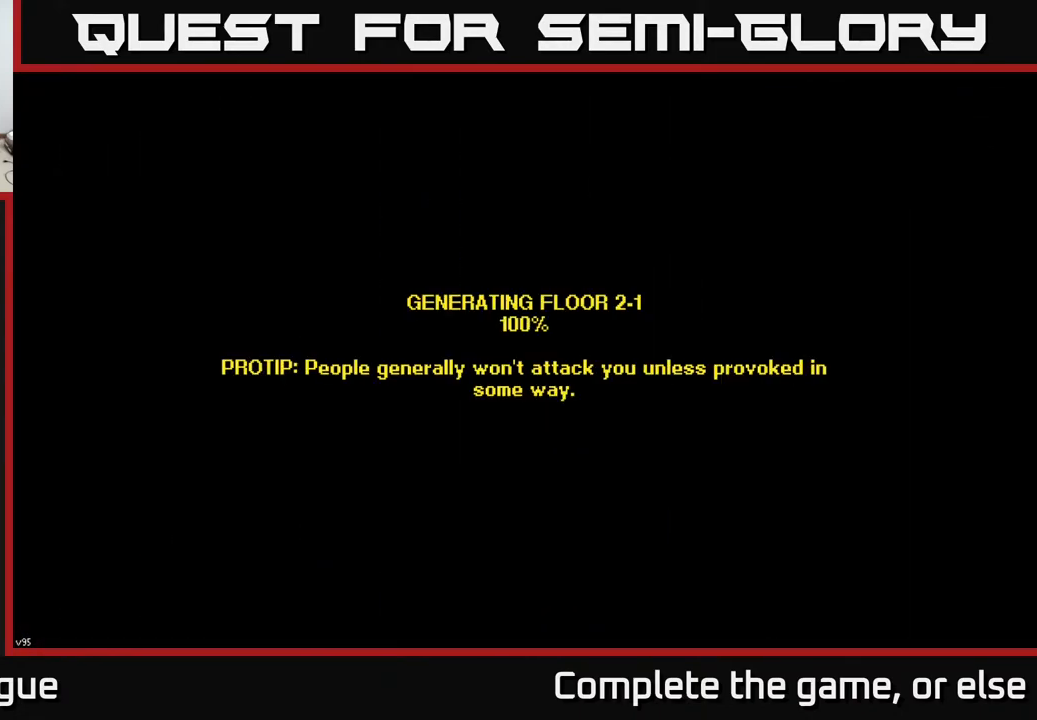
{"buttons": [], "left_stick": "up", "right_stick": "center", "events": [[233, "left_stick", "up"]]}
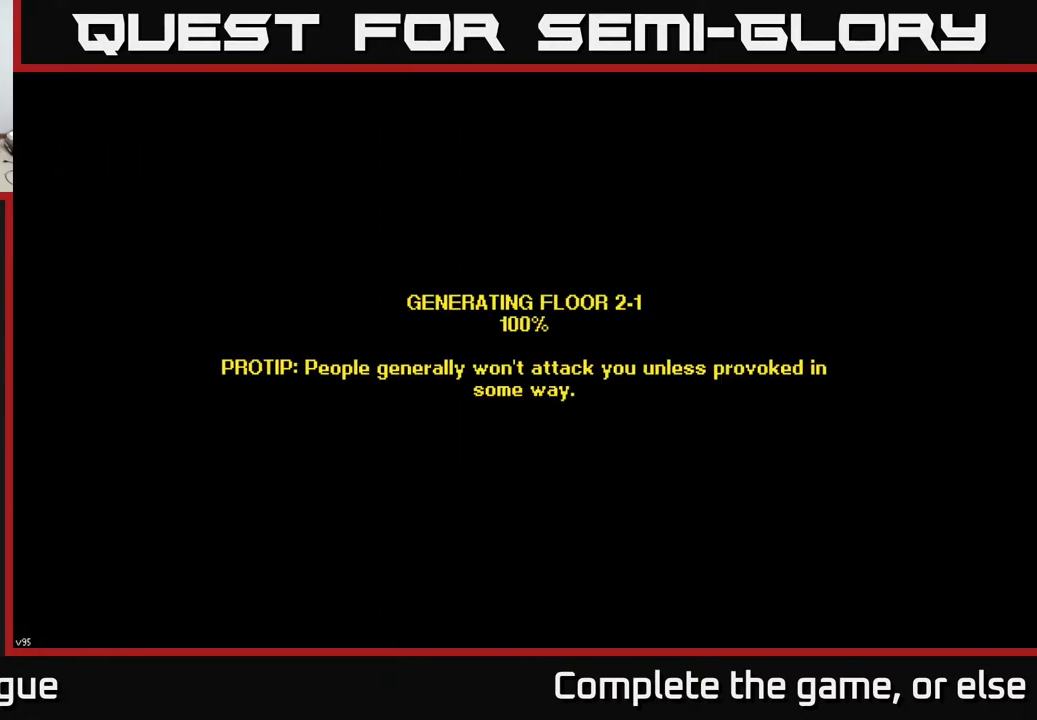
{"buttons": [], "left_stick": "up", "right_stick": "center", "events": [[250, "left_stick", "center"], [500, "left_stick", "up"]]}
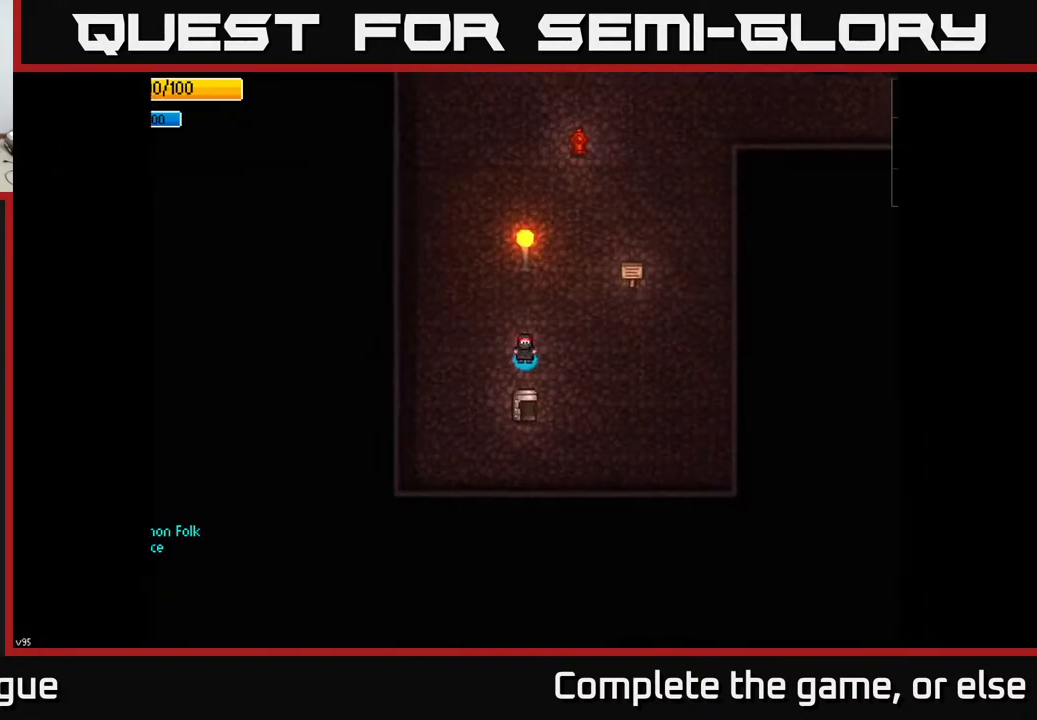
{"buttons": [], "left_stick": "up-right", "right_stick": "up", "events": [[33, "right_stick", "up"], [467, "left_stick", "up-right"]]}
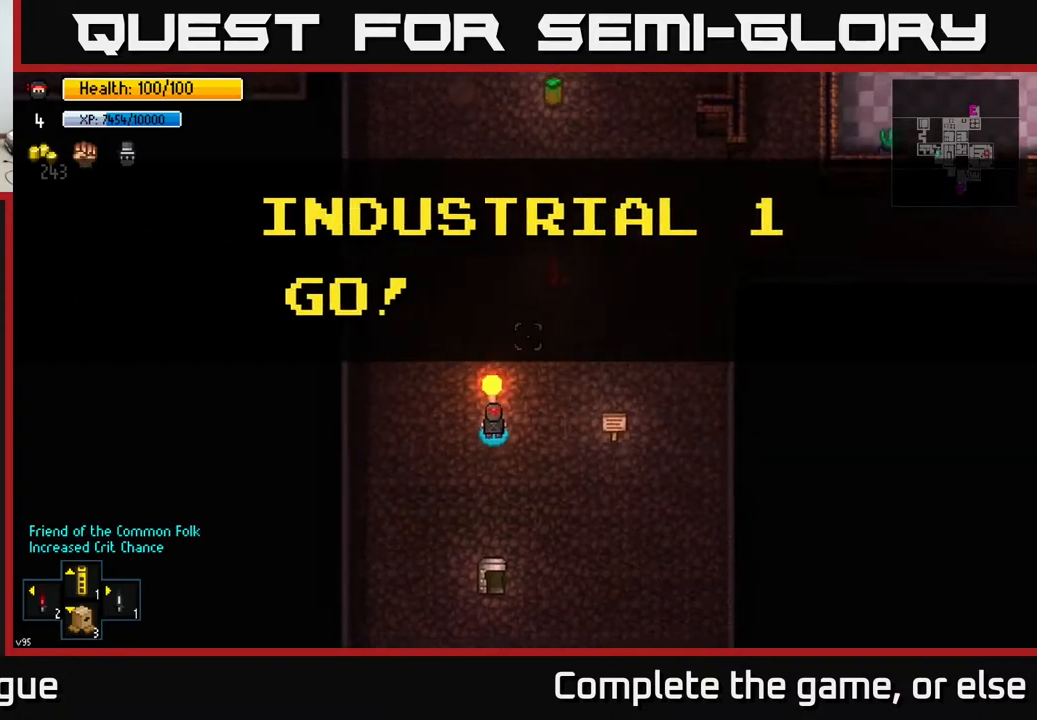
{"buttons": [], "left_stick": "up-right", "right_stick": "up", "events": []}
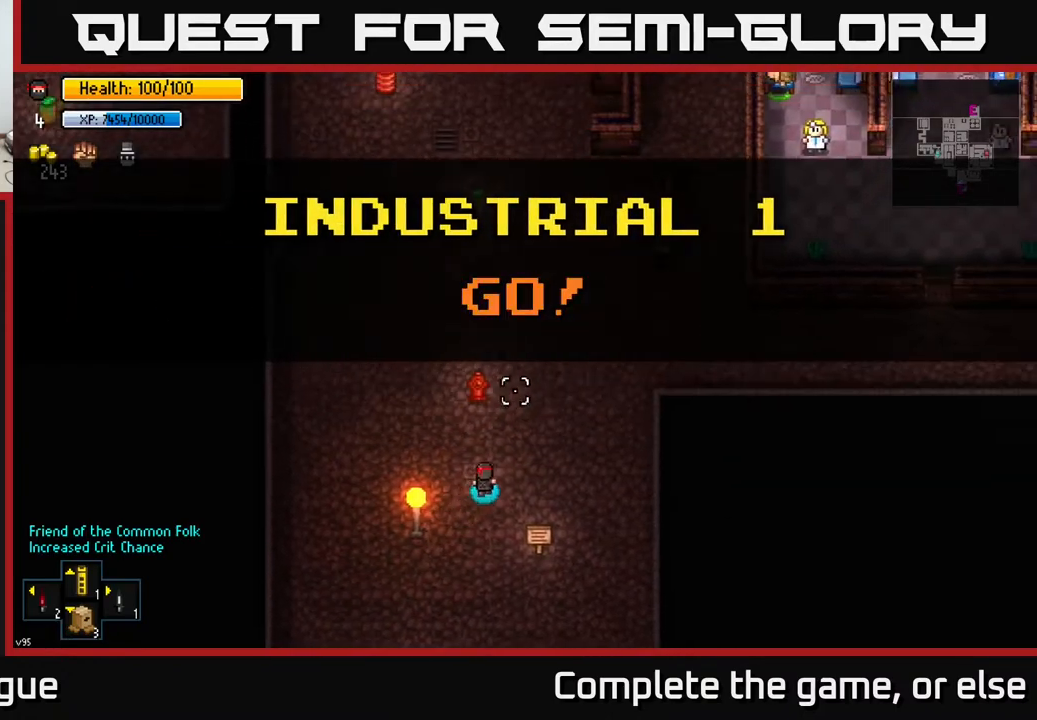
{"buttons": [], "left_stick": "up-right", "right_stick": "up", "events": []}
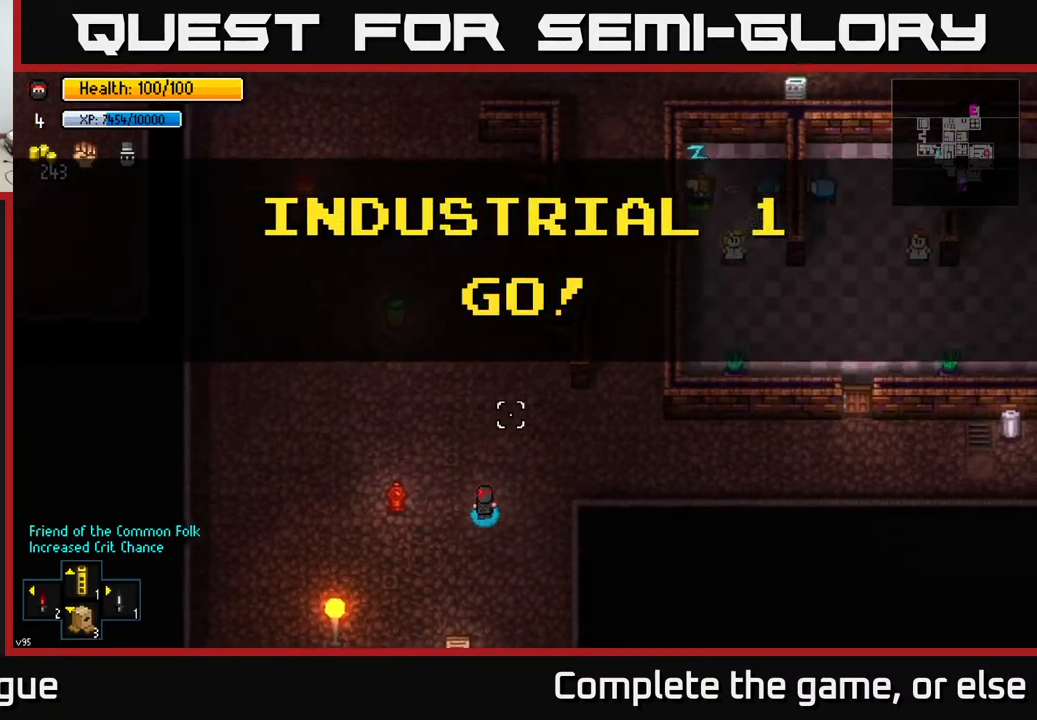
{"buttons": [], "left_stick": "right", "right_stick": "up", "events": [[467, "left_stick", "right"]]}
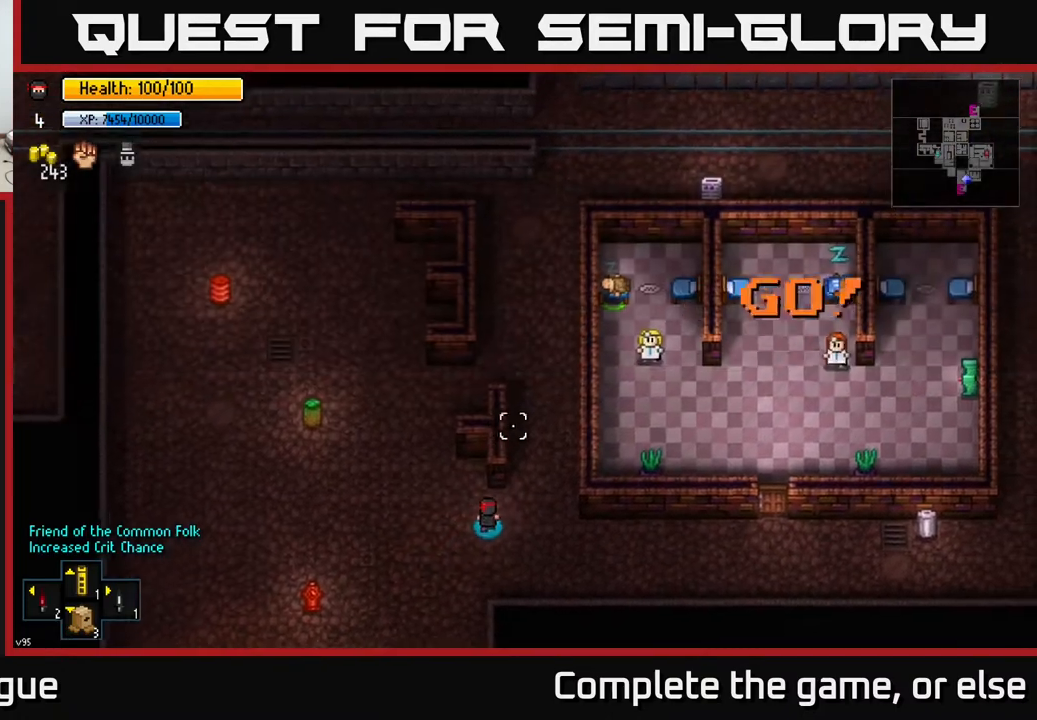
{"buttons": [], "left_stick": "center", "right_stick": "center", "events": [[250, "left_stick", "up"], [433, "right_stick", "center"], [450, "left_stick", "center"]]}
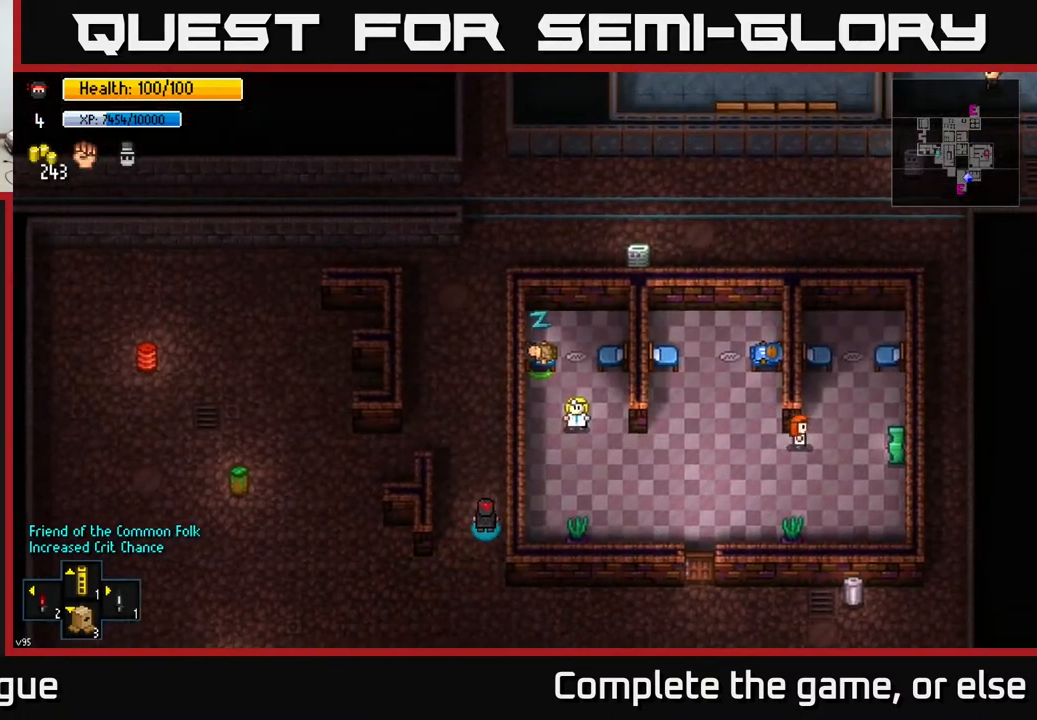
{"buttons": [], "left_stick": "center", "right_stick": "center", "events": [[200, "Y", "down"], [250, "Y", "up"]]}
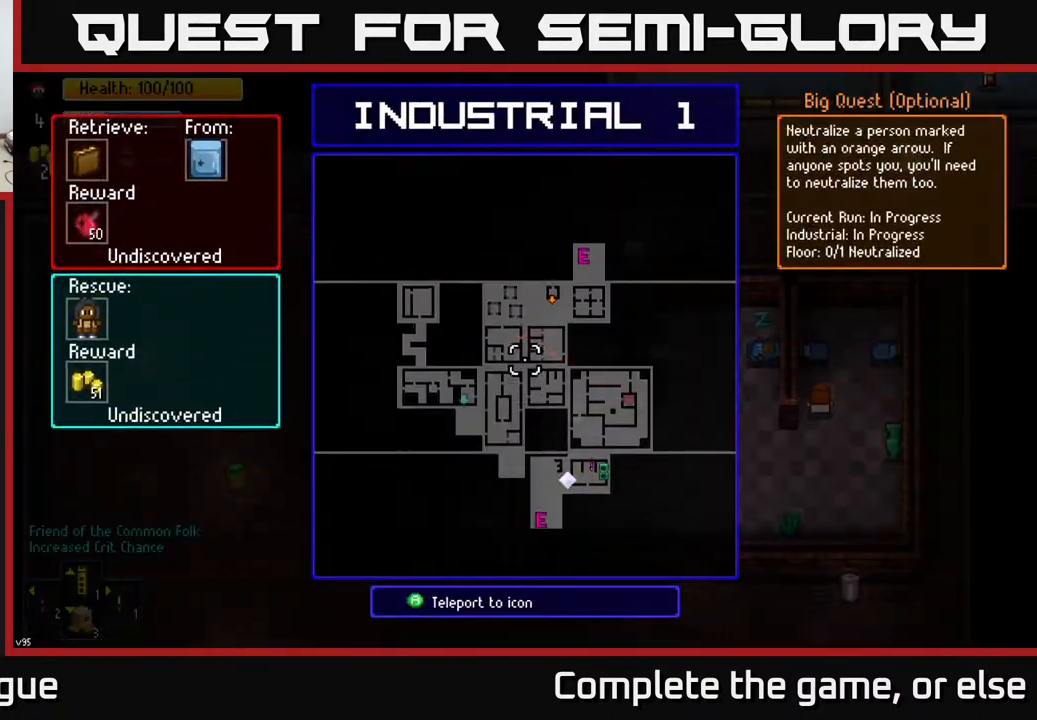
{"buttons": [], "left_stick": "center", "right_stick": "center", "events": []}
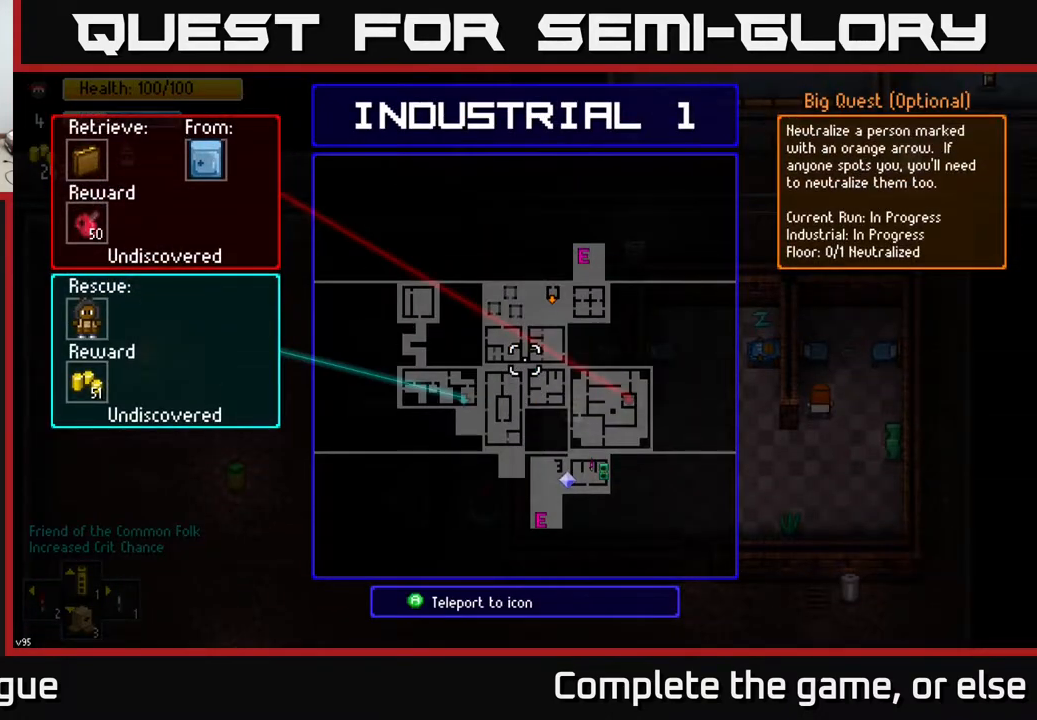
{"buttons": [], "left_stick": "center", "right_stick": "center", "events": []}
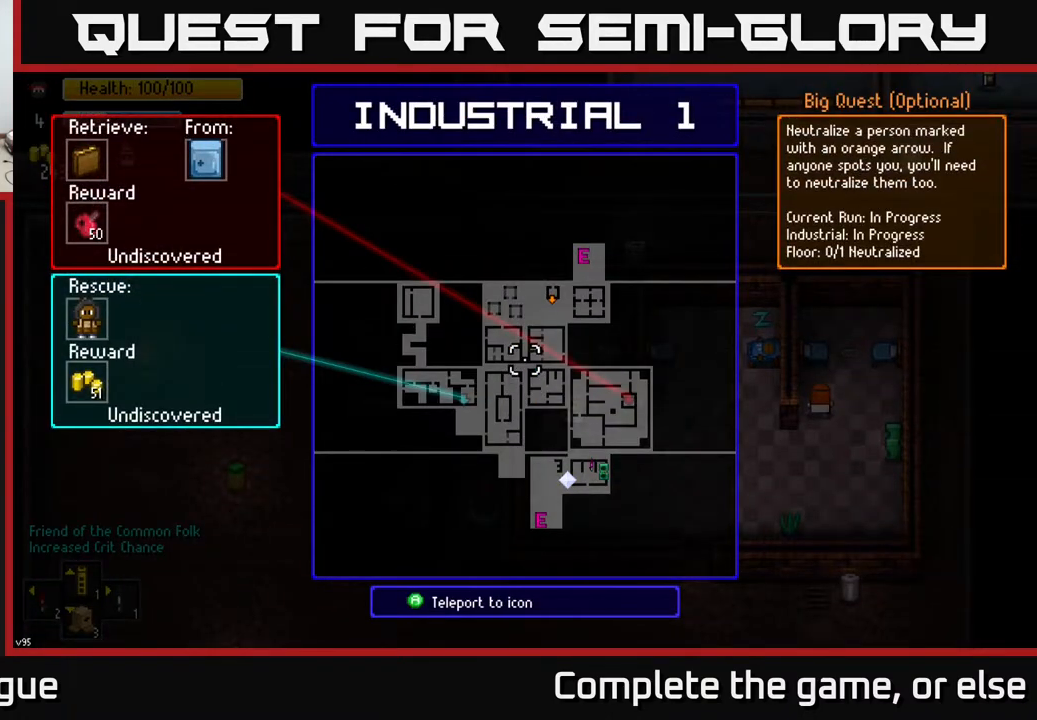
{"buttons": [], "left_stick": "center", "right_stick": "center", "events": []}
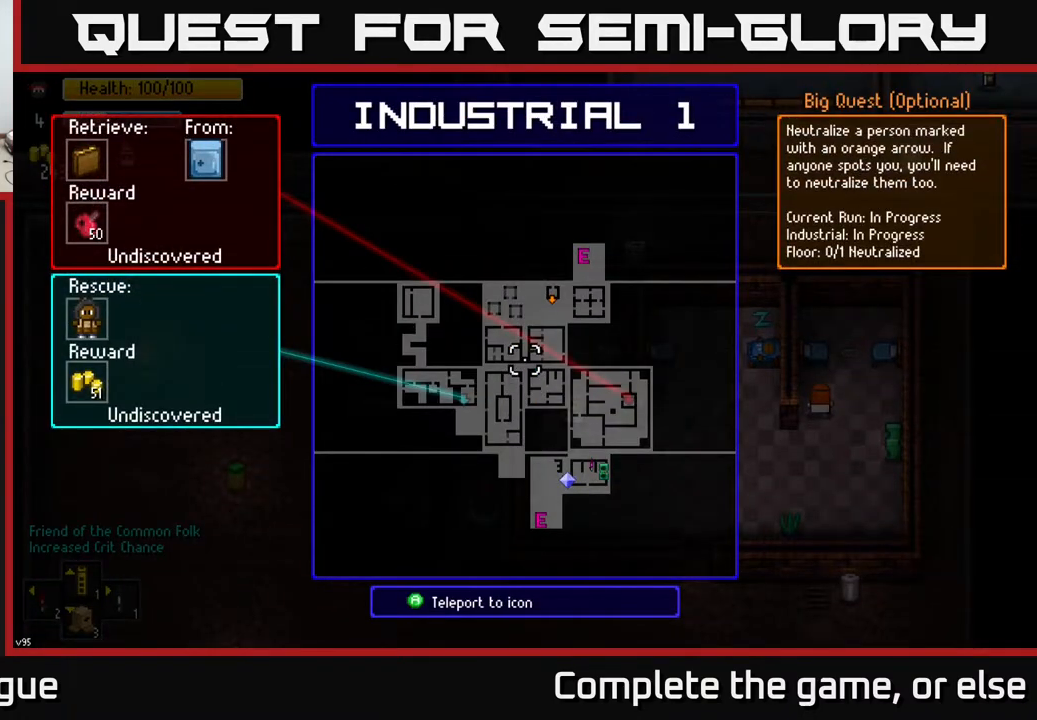
{"buttons": [], "left_stick": "center", "right_stick": "center", "events": []}
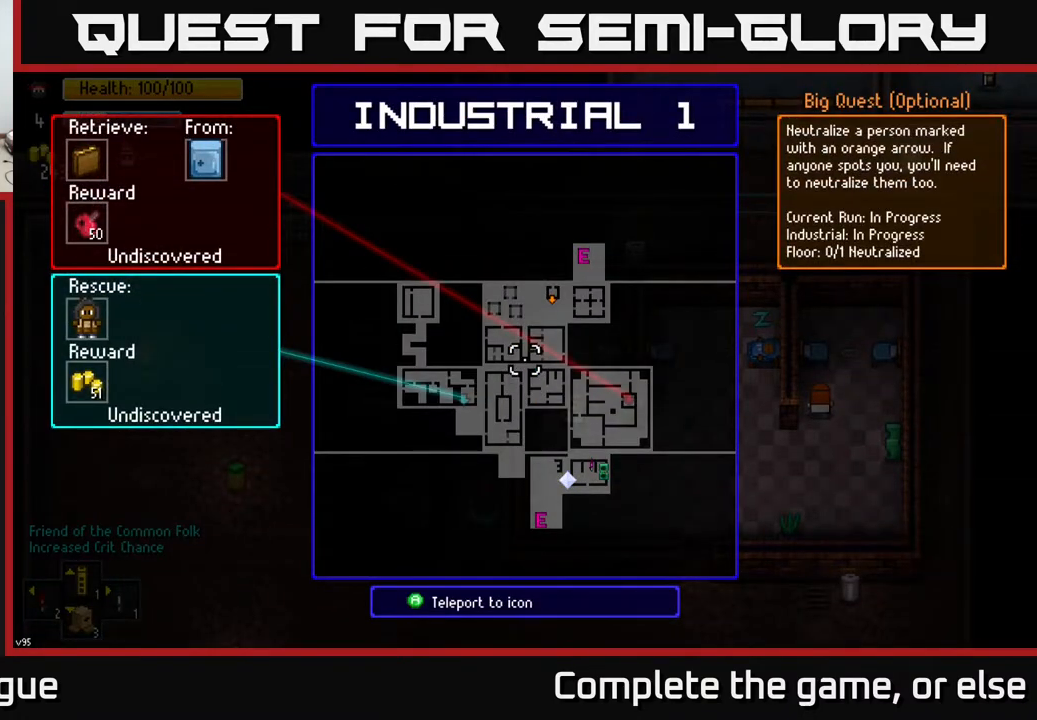
{"buttons": [], "left_stick": "down-left", "right_stick": "center", "events": [[433, "left_stick", "down-left"]]}
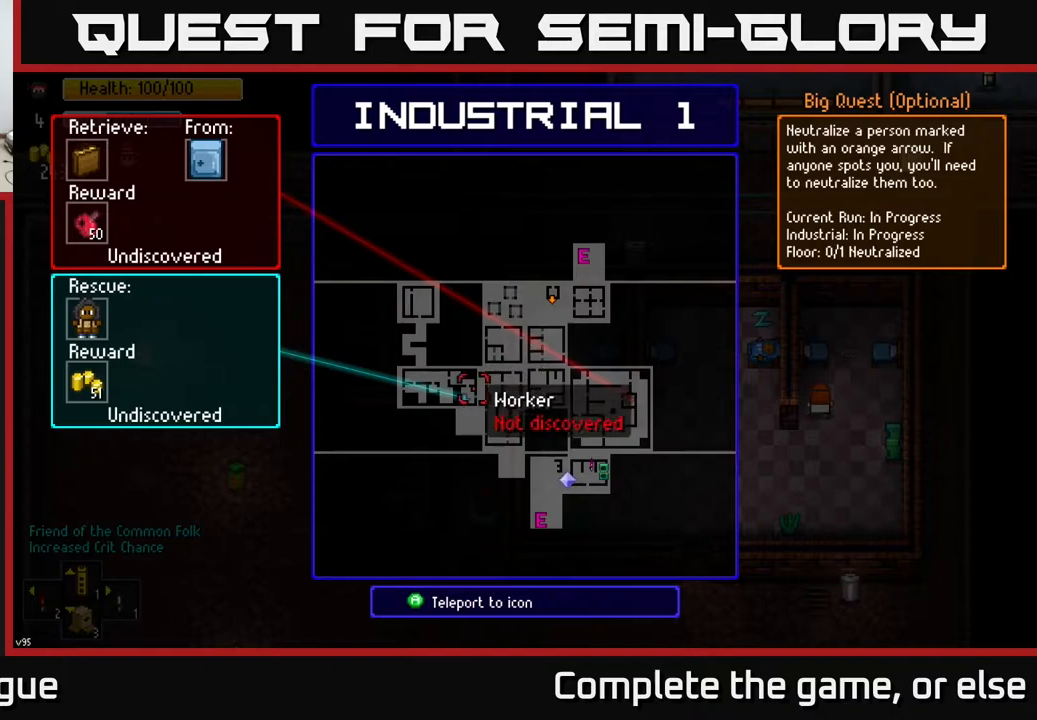
{"buttons": [], "left_stick": "up", "right_stick": "center", "events": [[100, "left_stick", "center"], [183, "left_stick", "up"], [200, "B", "down"], [300, "B", "up"], [317, "left_stick", "up-left"], [500, "left_stick", "up"]]}
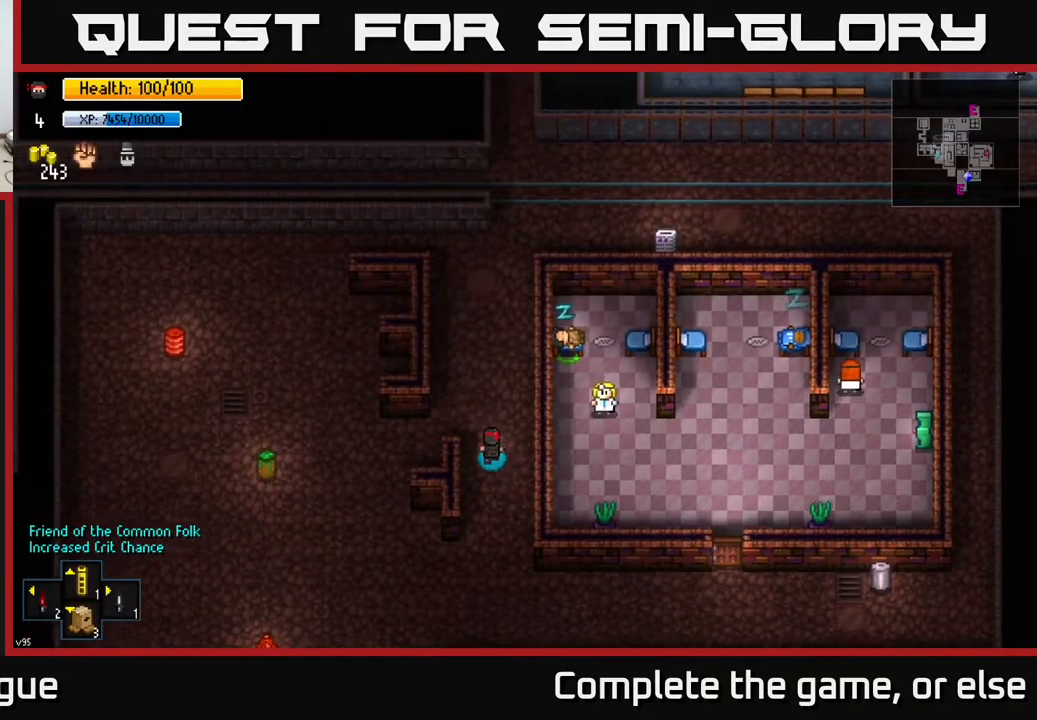
{"buttons": [], "left_stick": "up", "right_stick": "up-left", "events": [[17, "right_stick", "up-left"]]}
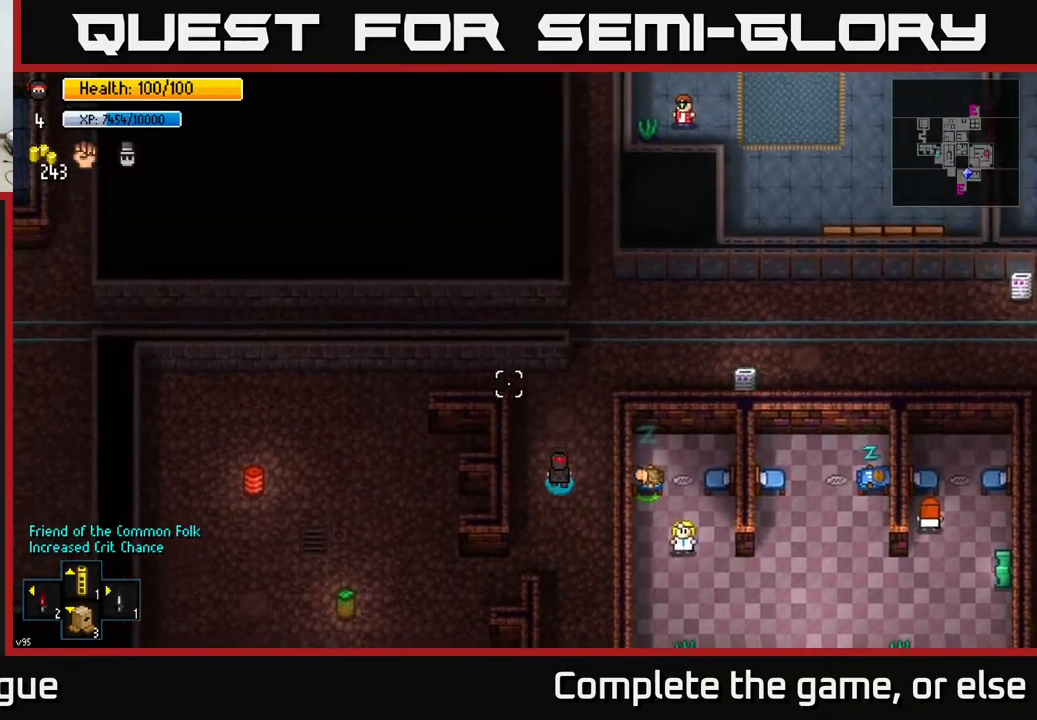
{"buttons": [], "left_stick": "up", "right_stick": "up", "events": [[33, "left_stick", "up-right"], [350, "left_stick", "up"], [500, "right_stick", "up"]]}
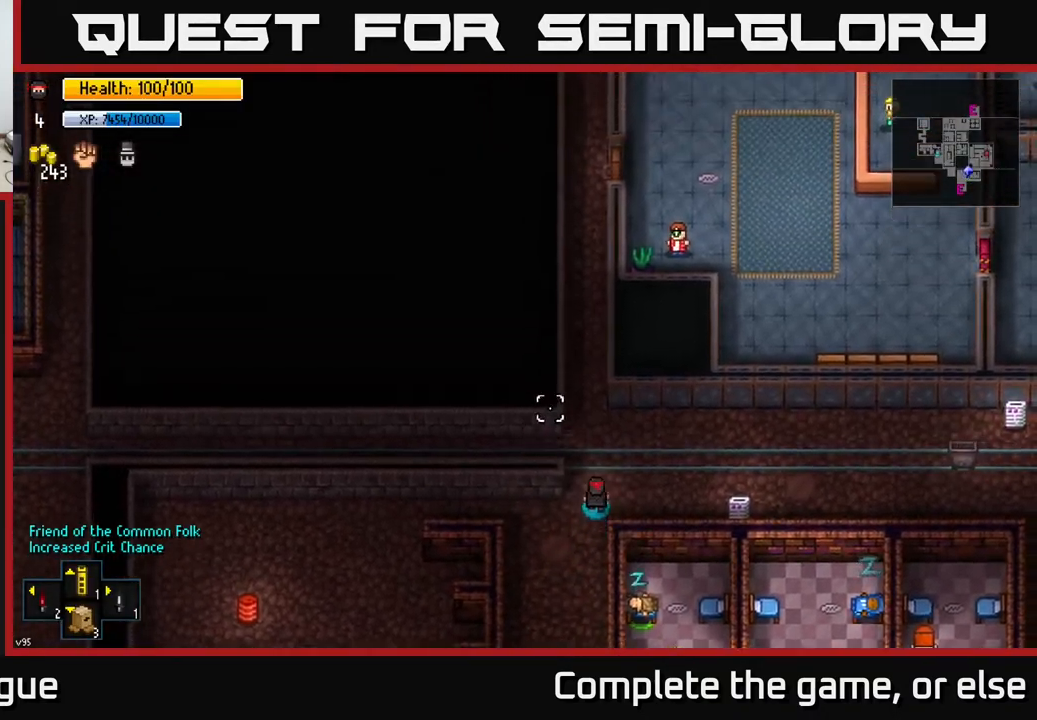
{"buttons": [], "left_stick": "up", "right_stick": "up", "events": []}